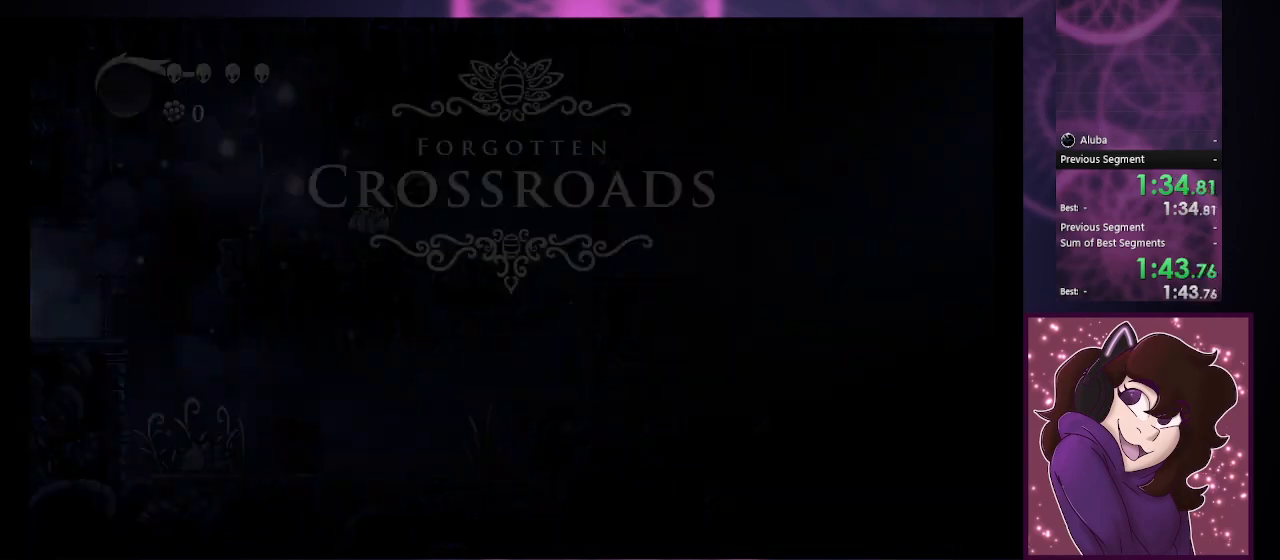
Gameplay with a controller (PlayStation layout); each line is a JSON object with the inputs held at the frame after it. "button_events" lists button changes between this image and that frame as [ms after this image, input, new state], when the widget could be followed in between (sticks are given only as held states).
{"buttons": [], "left_stick": "left", "right_stick": "center", "button_events": []}
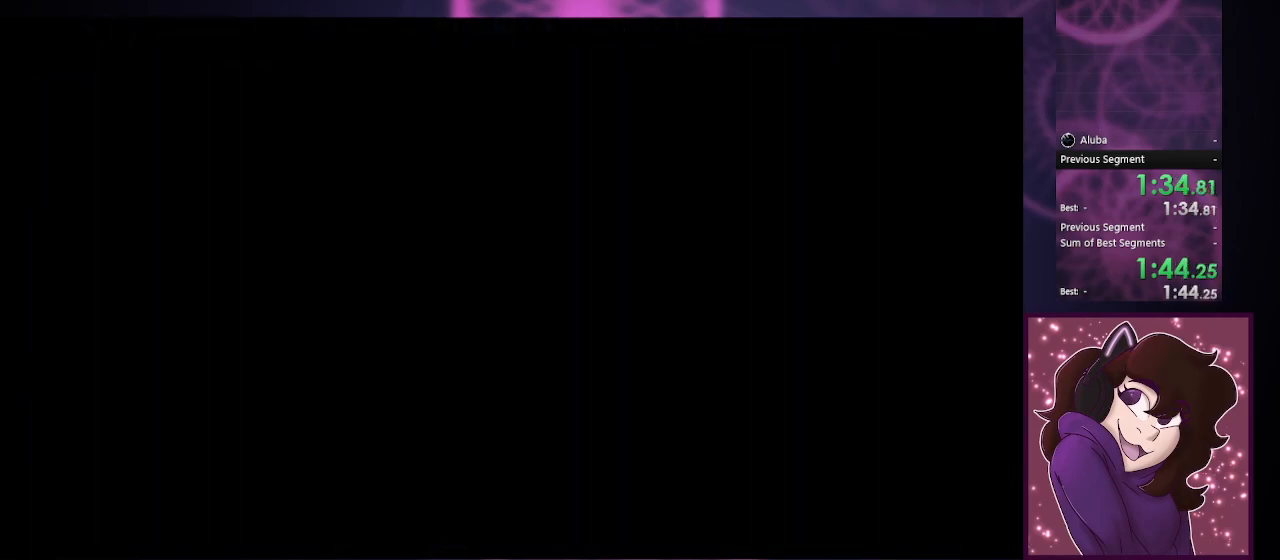
{"buttons": [], "left_stick": "left", "right_stick": "center", "button_events": []}
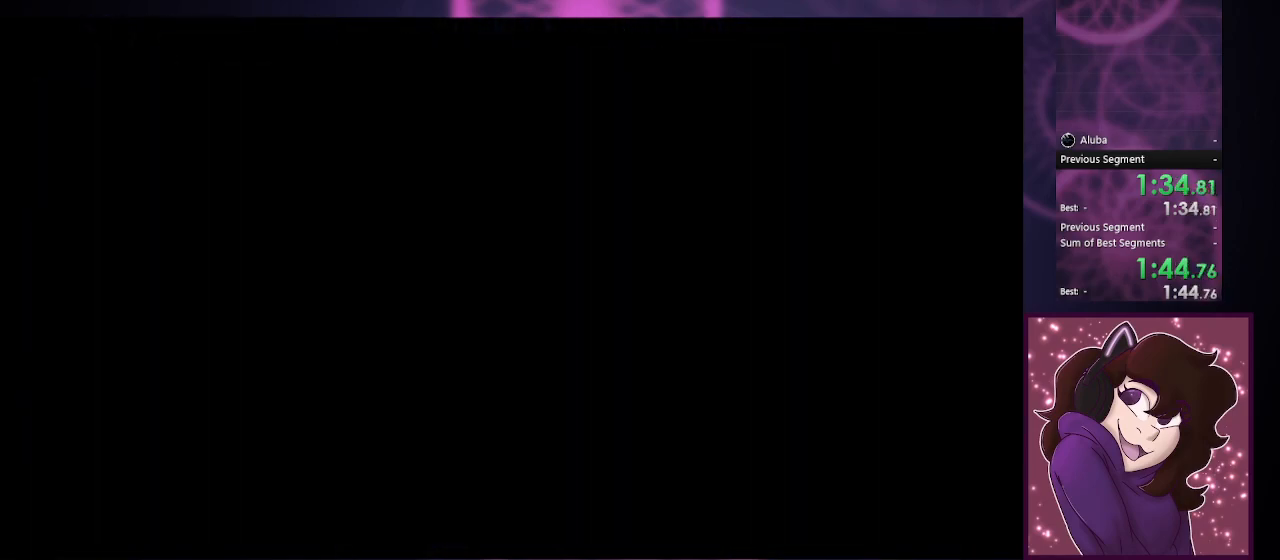
{"buttons": [], "left_stick": "left", "right_stick": "center", "button_events": []}
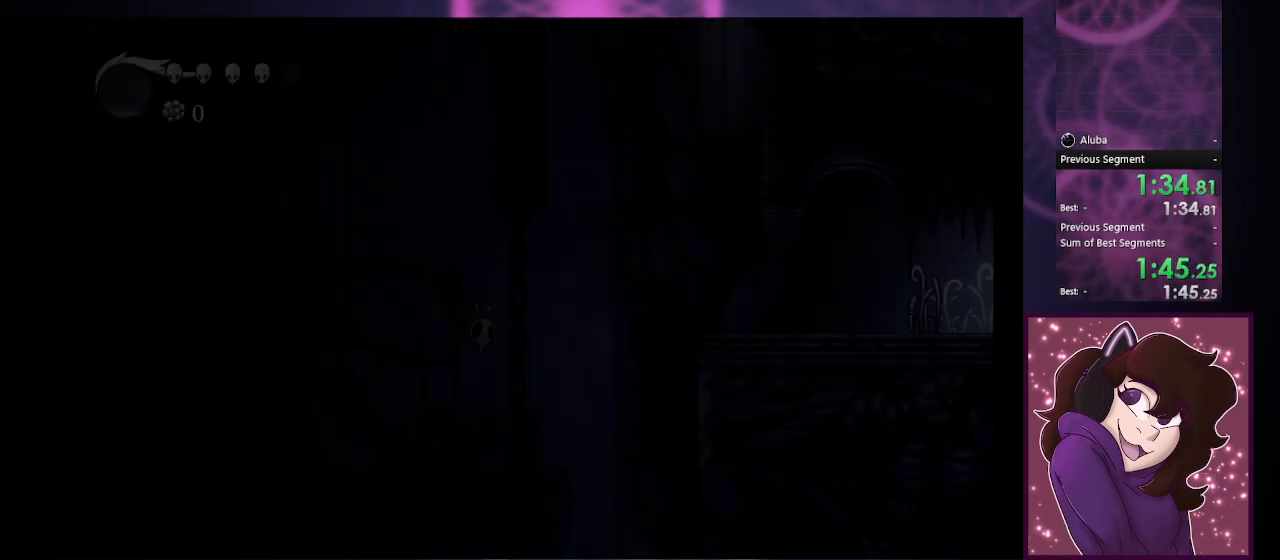
{"buttons": [], "left_stick": "left", "right_stick": "center", "button_events": []}
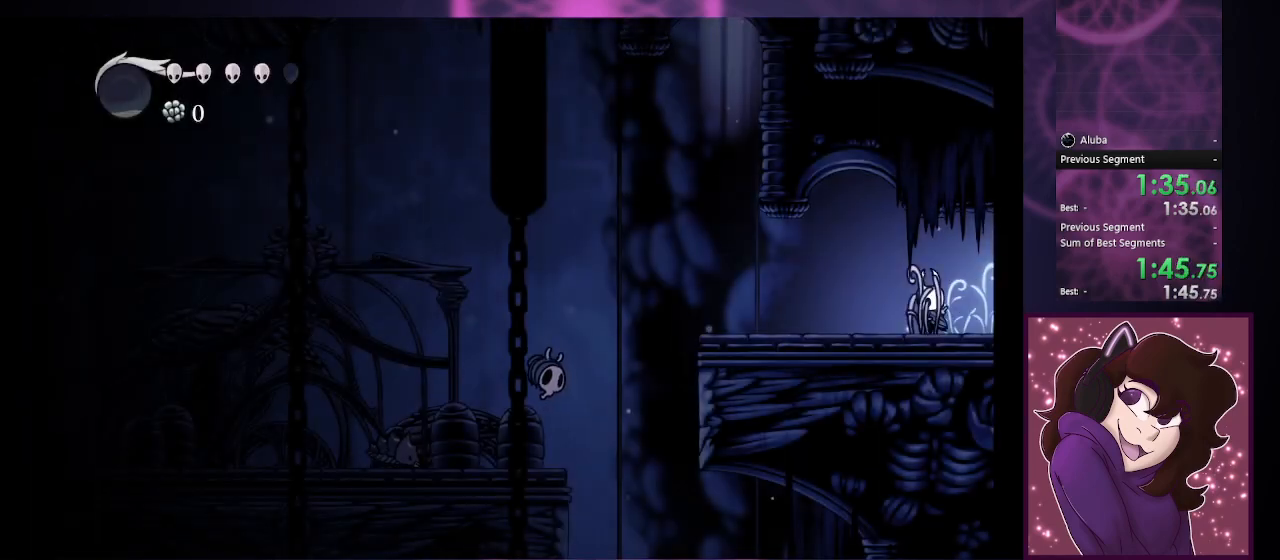
{"buttons": [], "left_stick": "left", "right_stick": "center", "button_events": []}
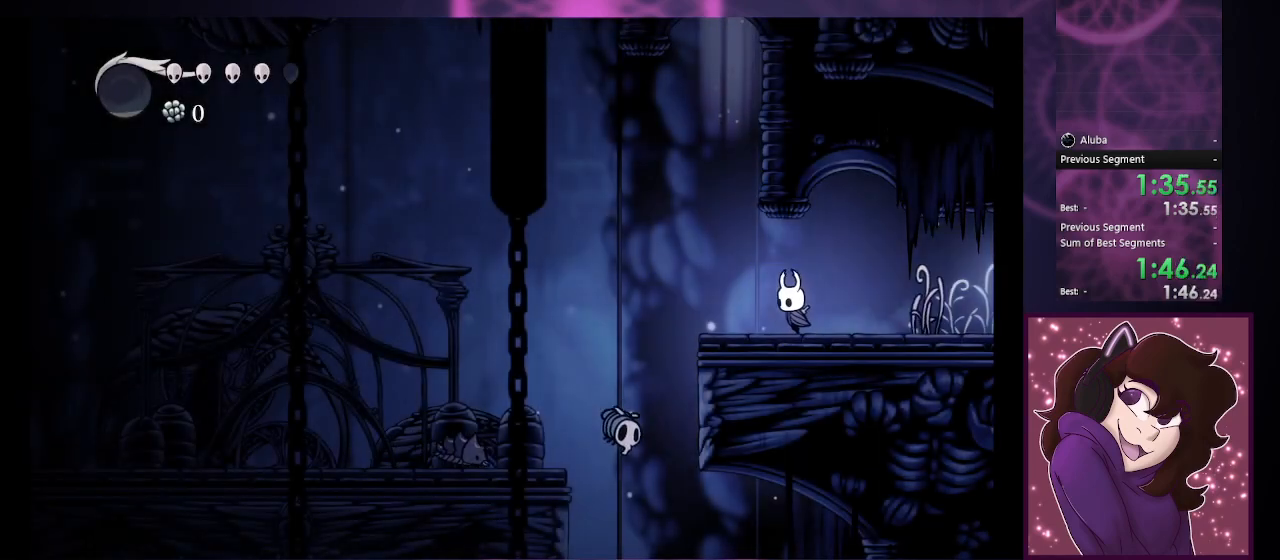
{"buttons": [], "left_stick": "down-left", "right_stick": "center", "button_events": []}
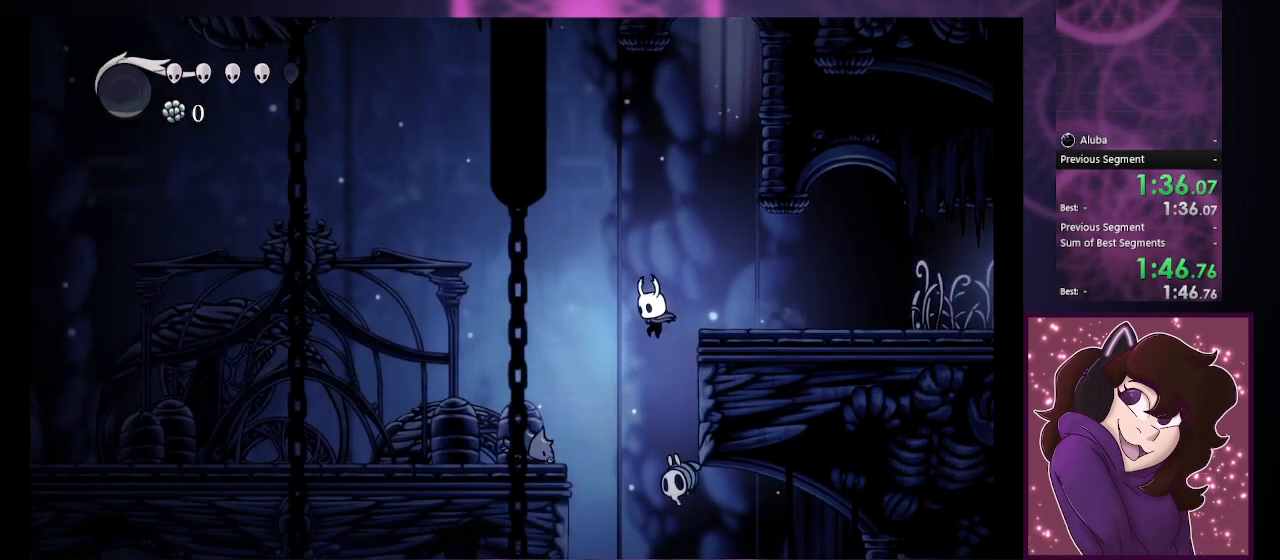
{"buttons": [], "left_stick": "down", "right_stick": "center", "button_events": []}
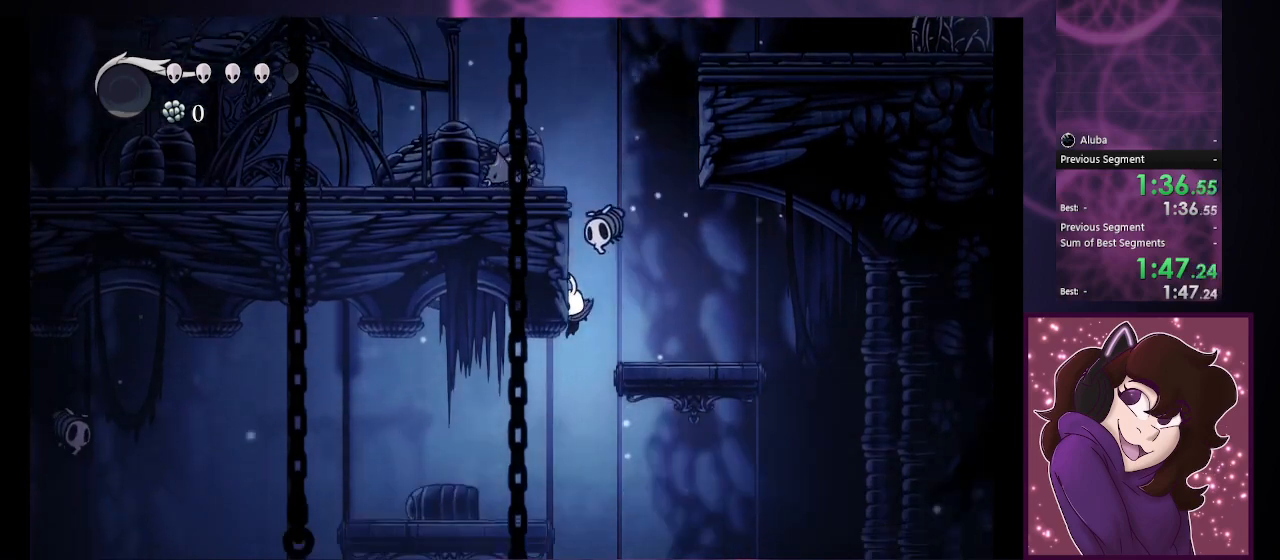
{"buttons": [], "left_stick": "down", "right_stick": "center", "button_events": []}
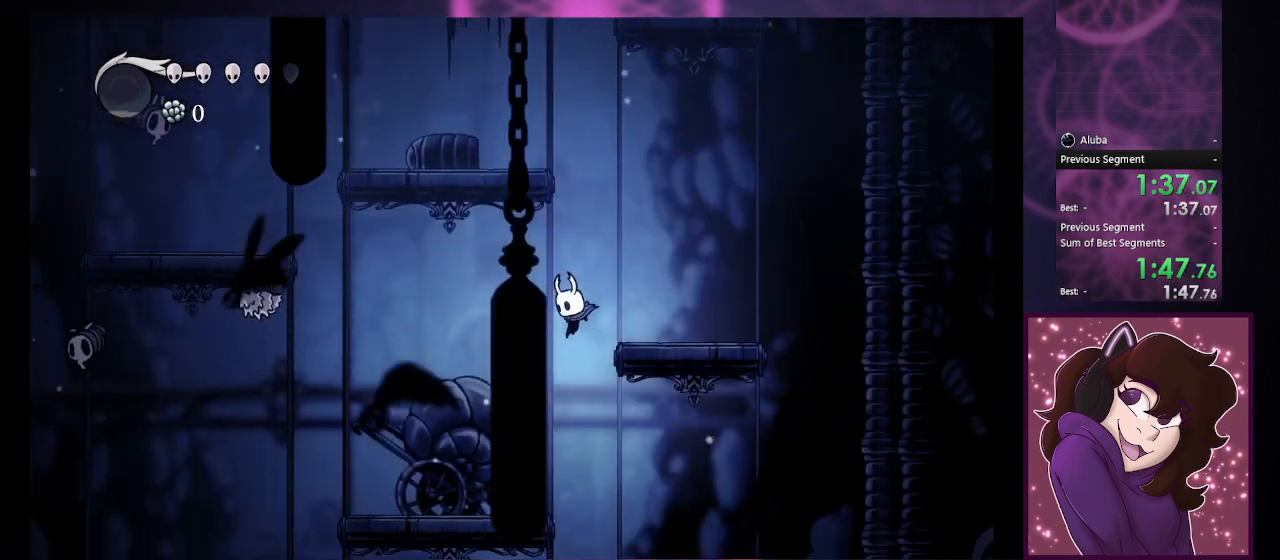
{"buttons": [], "left_stick": "down", "right_stick": "center", "button_events": []}
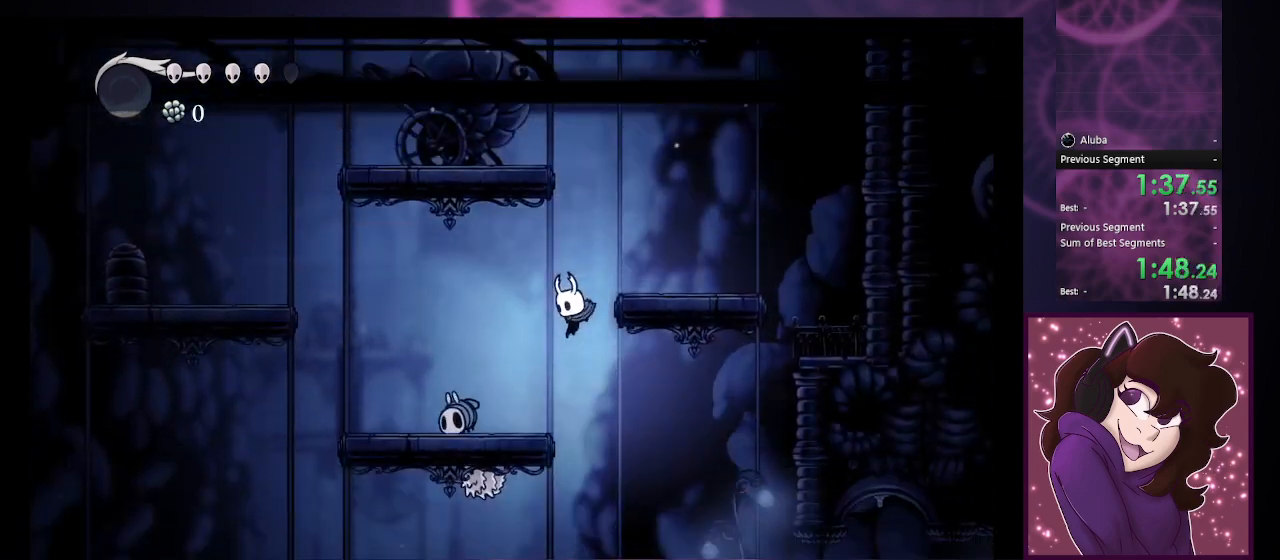
{"buttons": [], "left_stick": "down", "right_stick": "center", "button_events": []}
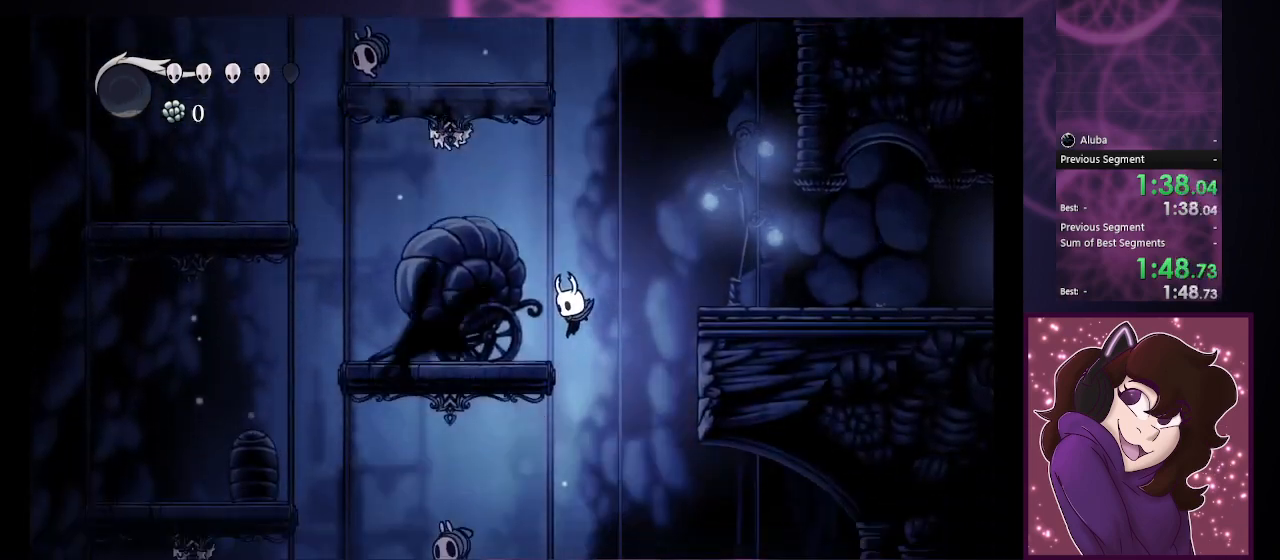
{"buttons": [], "left_stick": "down", "right_stick": "center", "button_events": []}
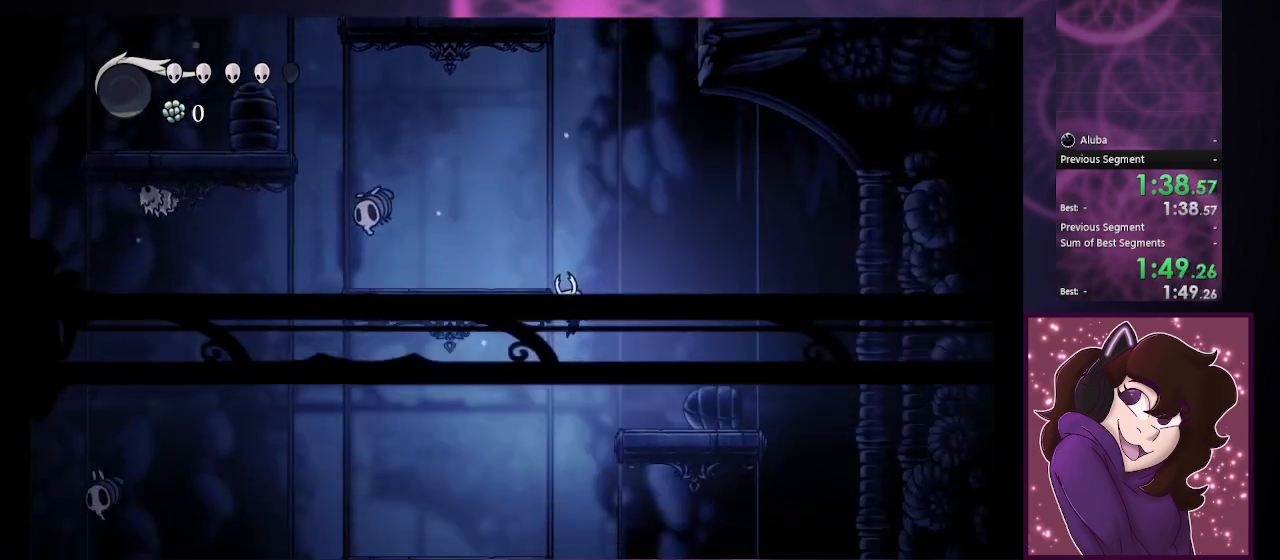
{"buttons": [], "left_stick": "down", "right_stick": "center", "button_events": []}
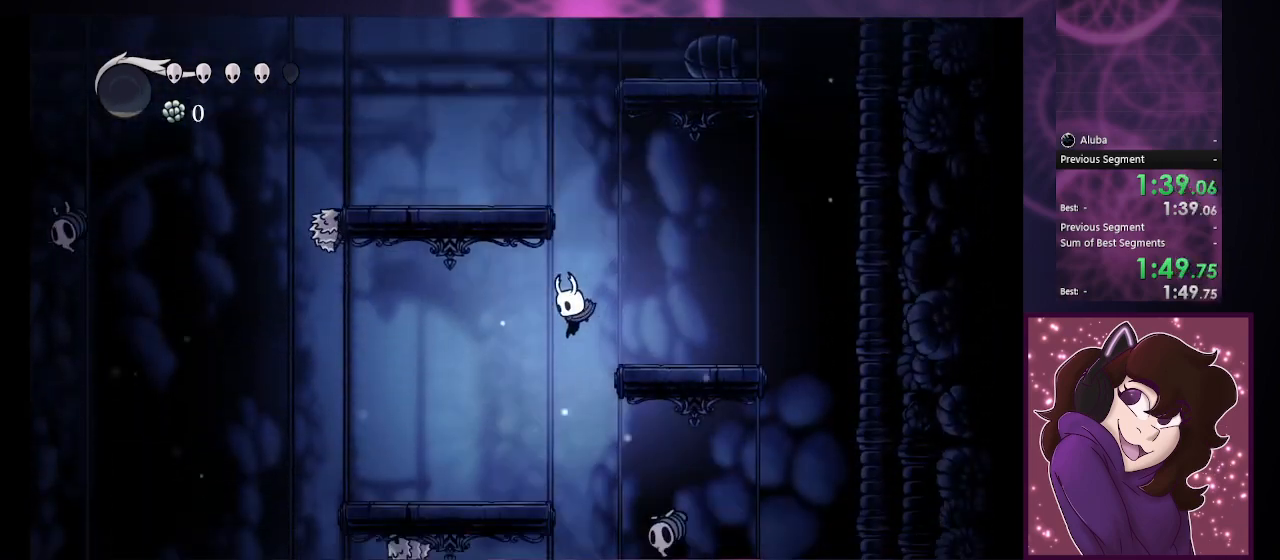
{"buttons": ["CROSS"], "left_stick": "down", "right_stick": "center", "button_events": [[500, "CROSS", "down"]]}
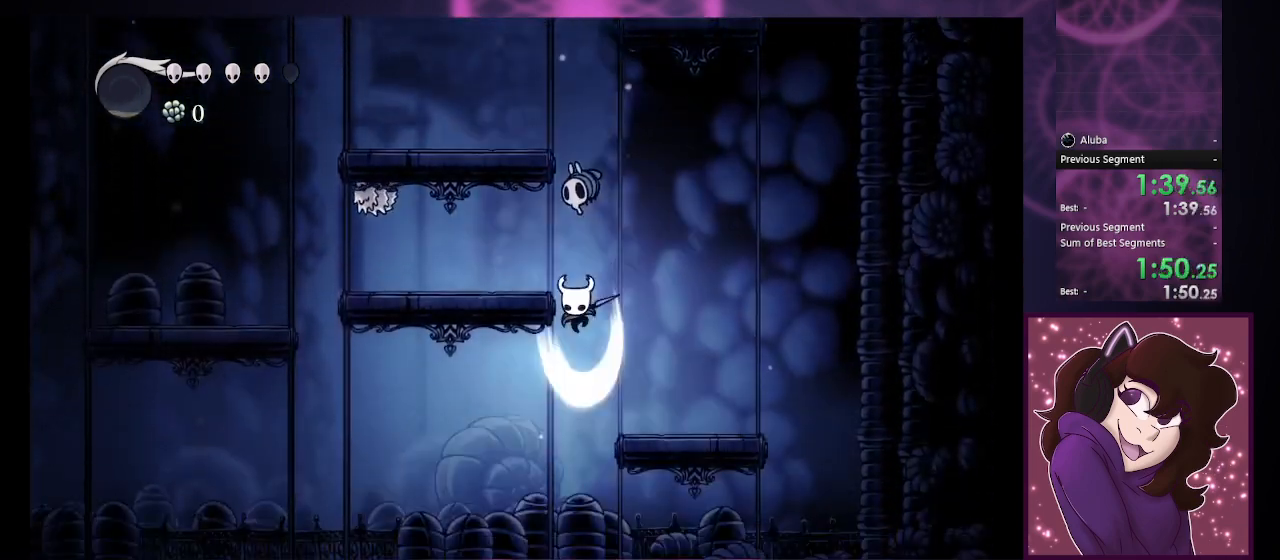
{"buttons": ["CROSS"], "left_stick": "down", "right_stick": "center", "button_events": [[200, "CROSS", "up"], [367, "CROSS", "down"]]}
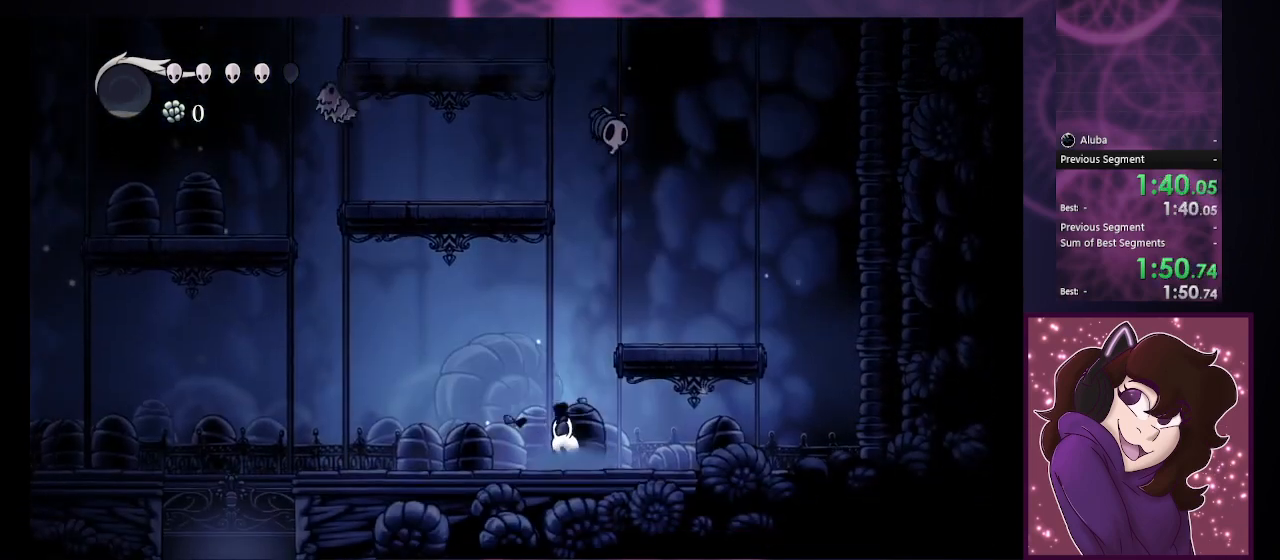
{"buttons": [], "left_stick": "down-left", "right_stick": "center", "button_events": [[33, "CROSS", "up"]]}
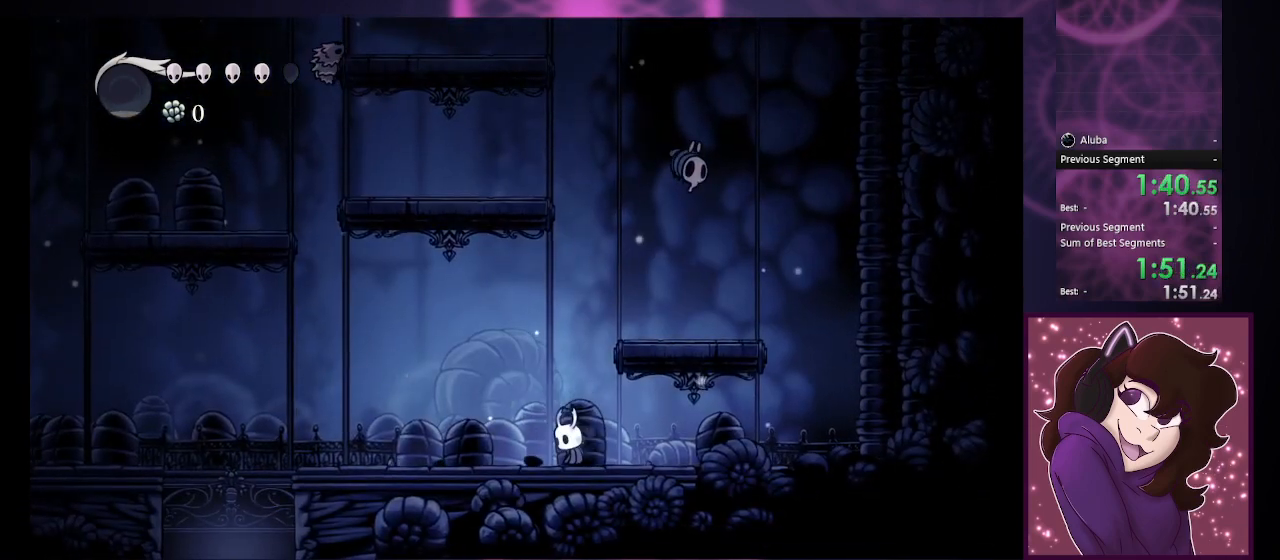
{"buttons": [], "left_stick": "down-left", "right_stick": "center", "button_events": []}
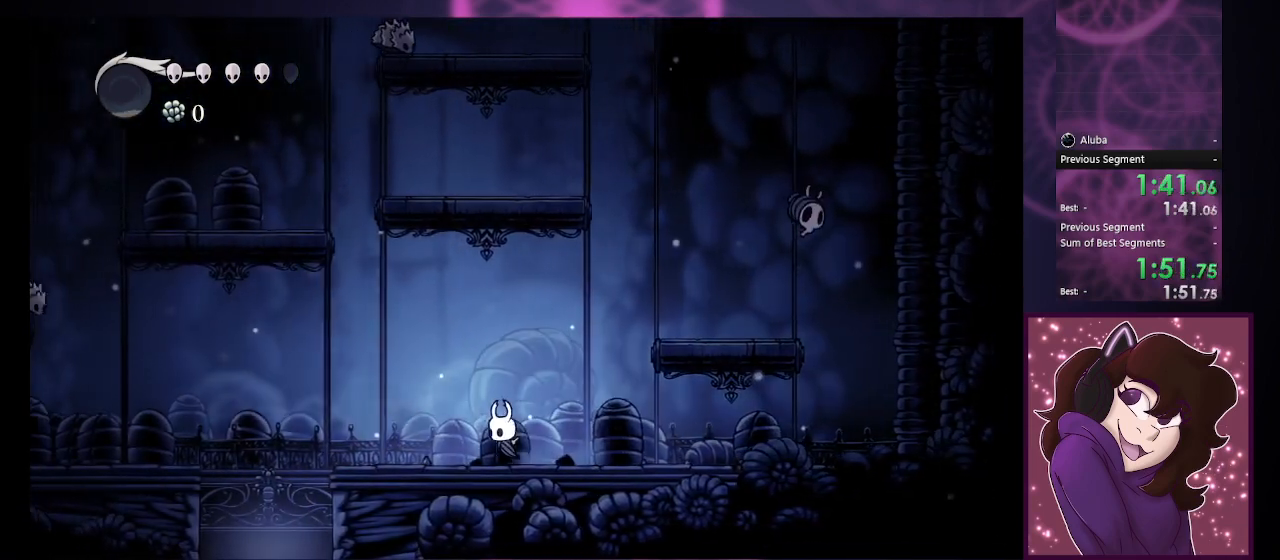
{"buttons": [], "left_stick": "down-left", "right_stick": "center", "button_events": []}
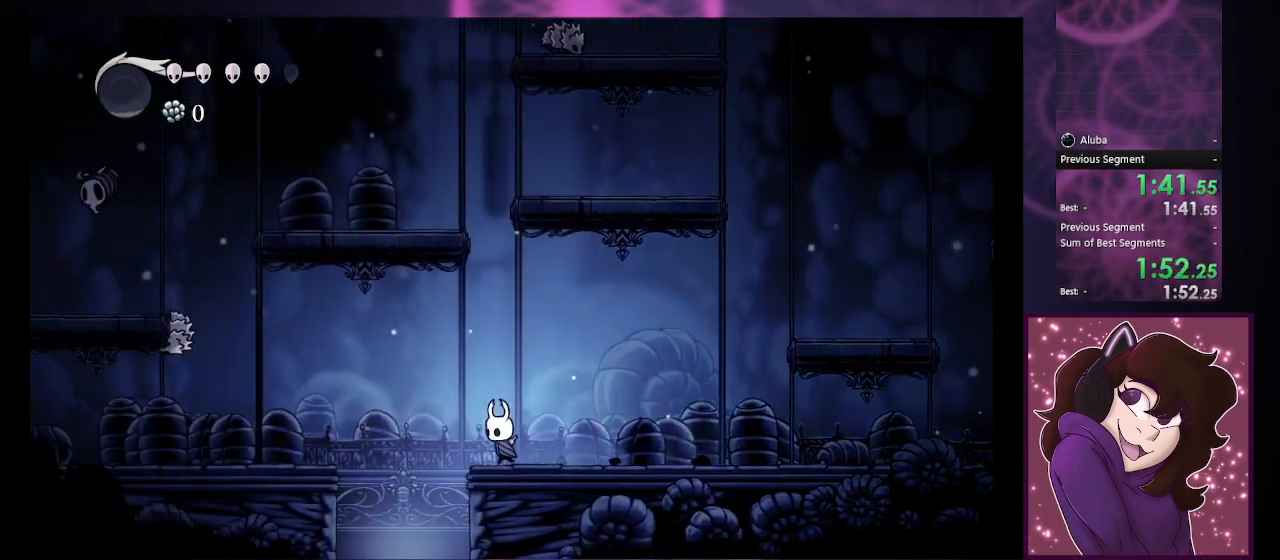
{"buttons": [], "left_stick": "center", "right_stick": "center", "button_events": []}
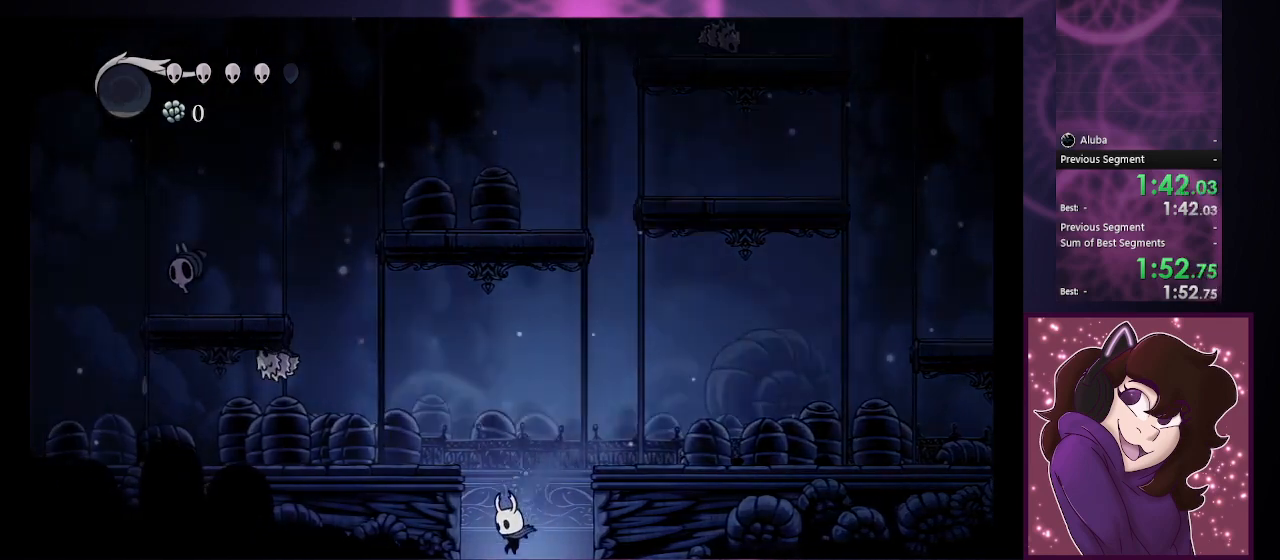
{"buttons": [], "left_stick": "center", "right_stick": "center", "button_events": []}
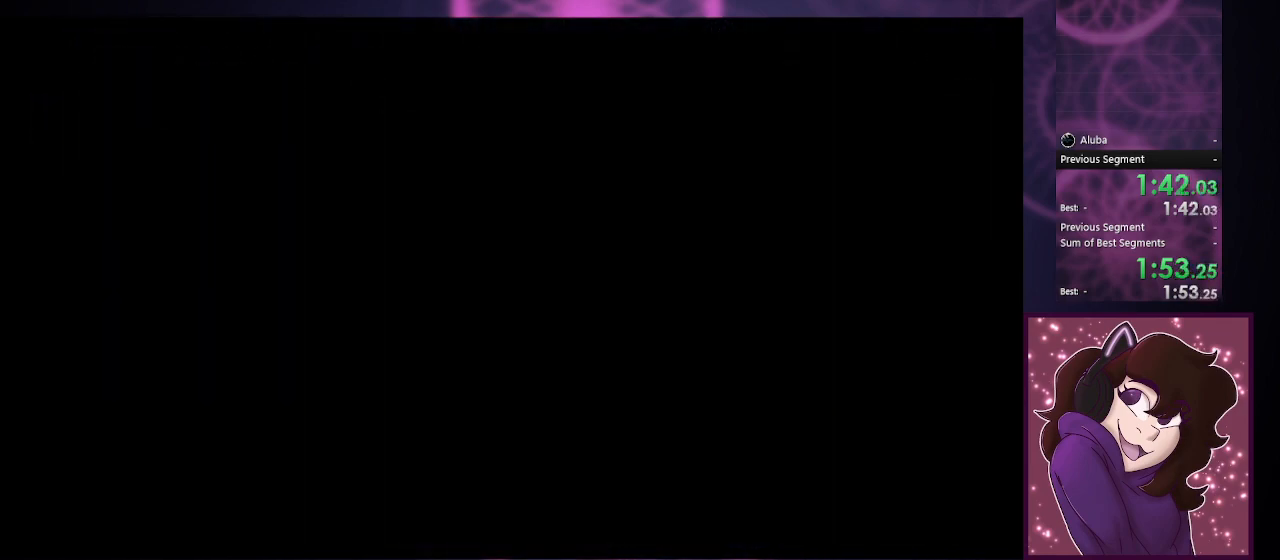
{"buttons": [], "left_stick": "center", "right_stick": "center", "button_events": []}
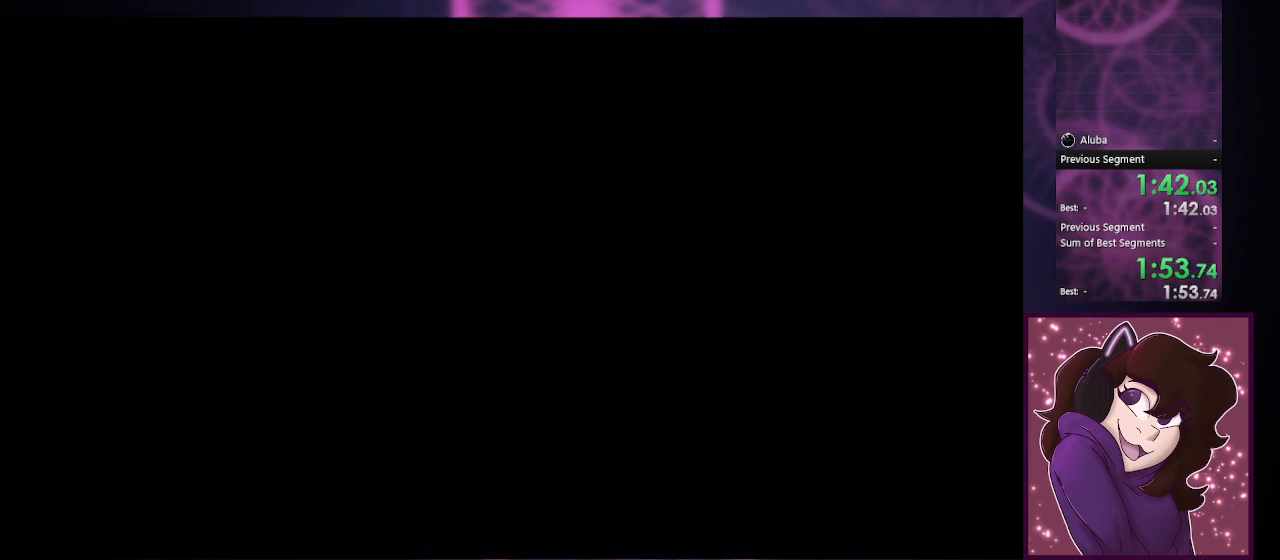
{"buttons": [], "left_stick": "right", "right_stick": "center", "button_events": []}
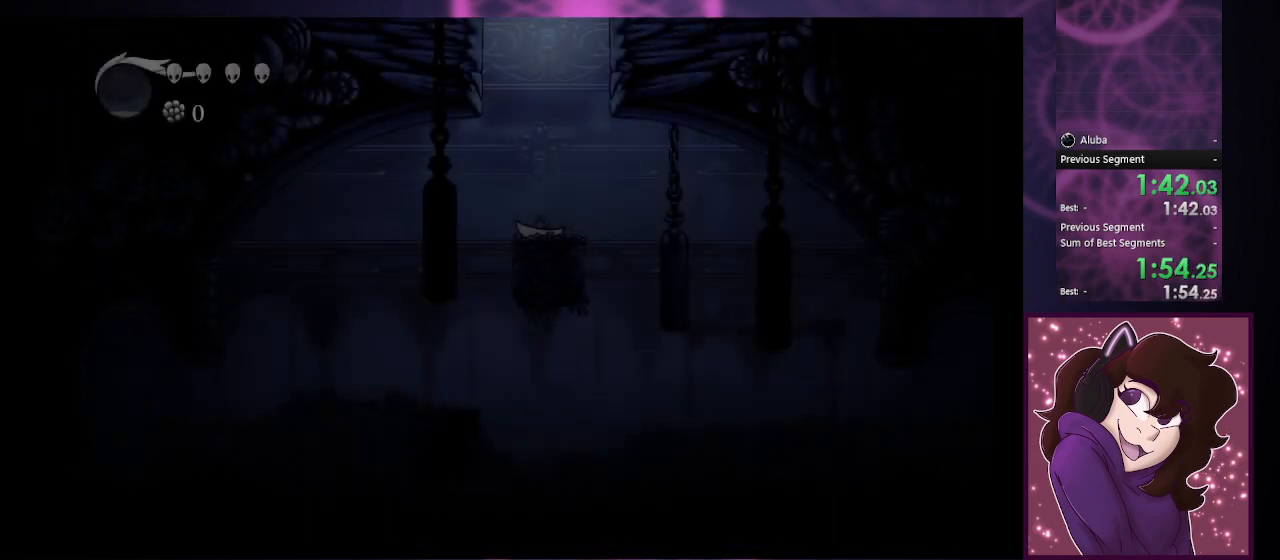
{"buttons": [], "left_stick": "right", "right_stick": "center", "button_events": []}
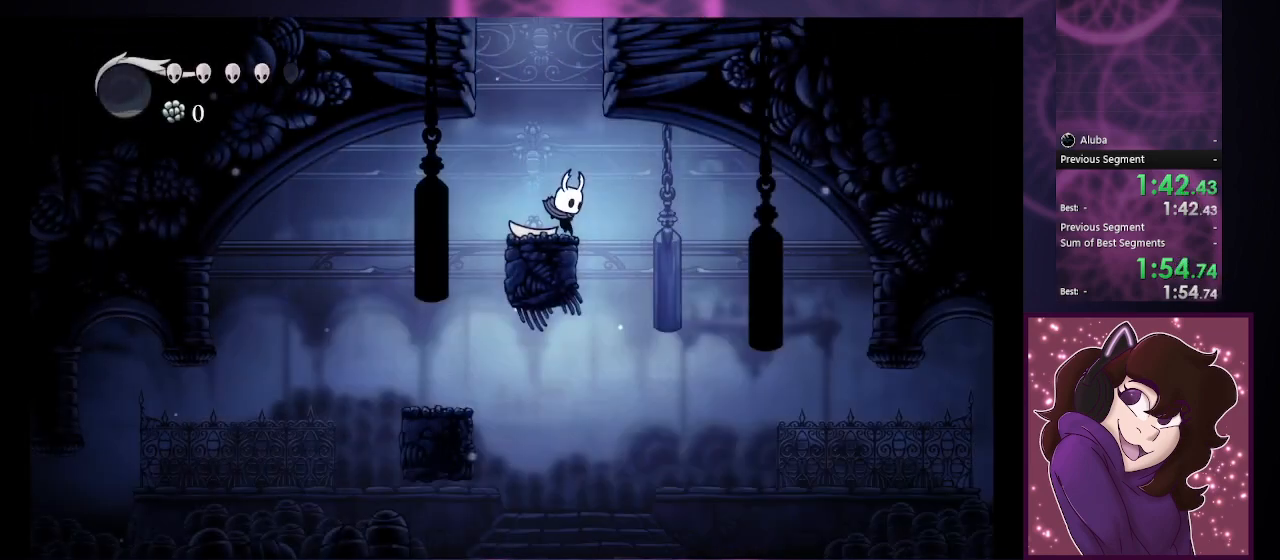
{"buttons": [], "left_stick": "center", "right_stick": "center", "button_events": []}
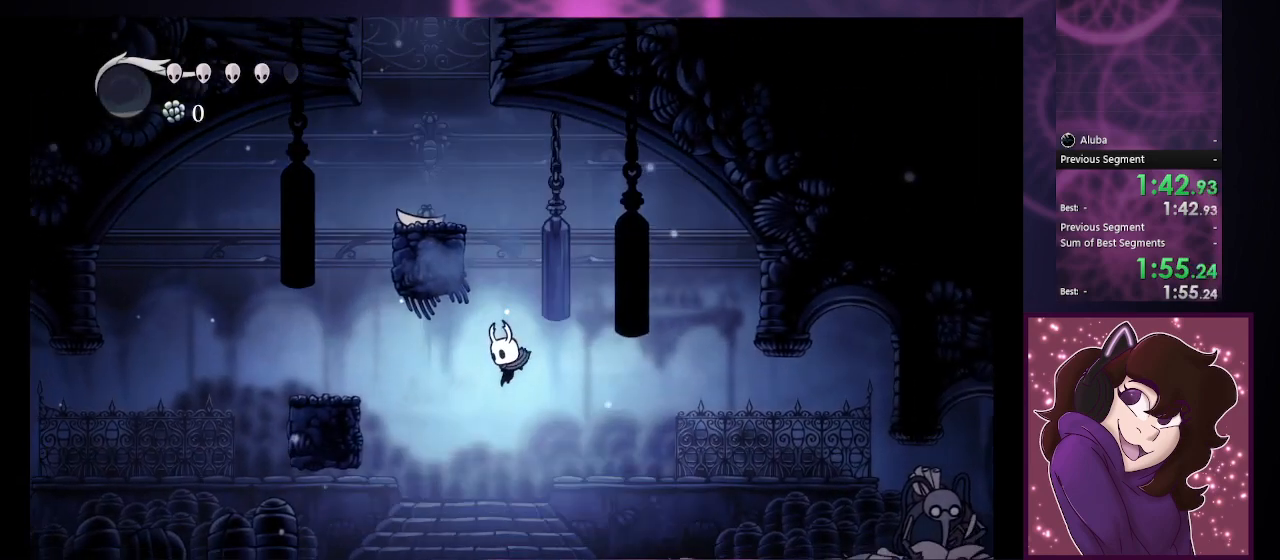
{"buttons": [], "left_stick": "right", "right_stick": "center", "button_events": []}
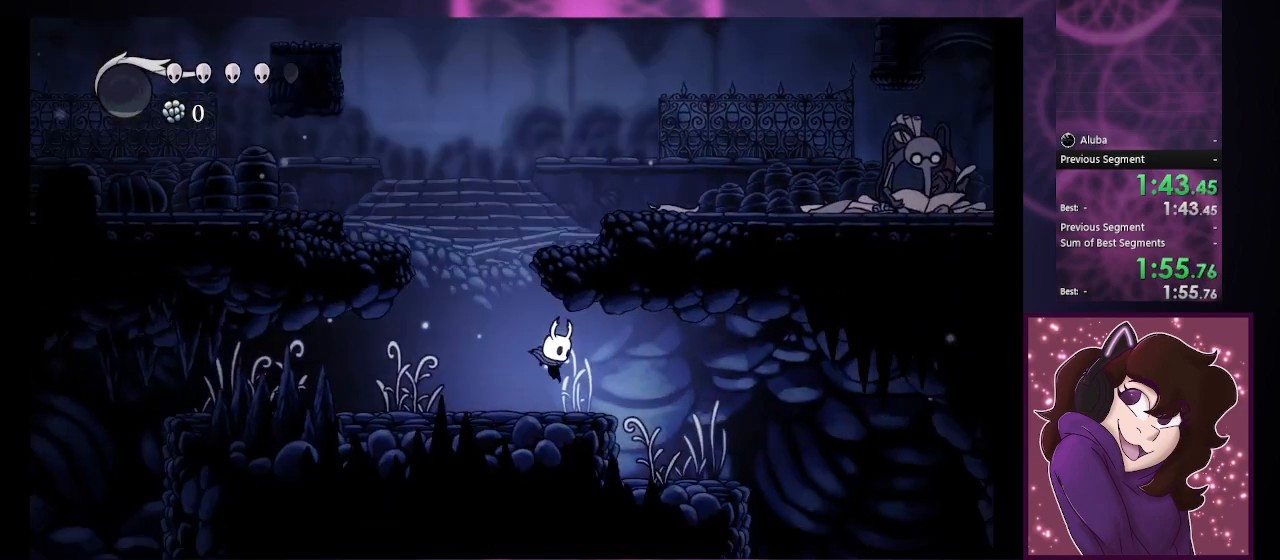
{"buttons": [], "left_stick": "right", "right_stick": "center", "button_events": []}
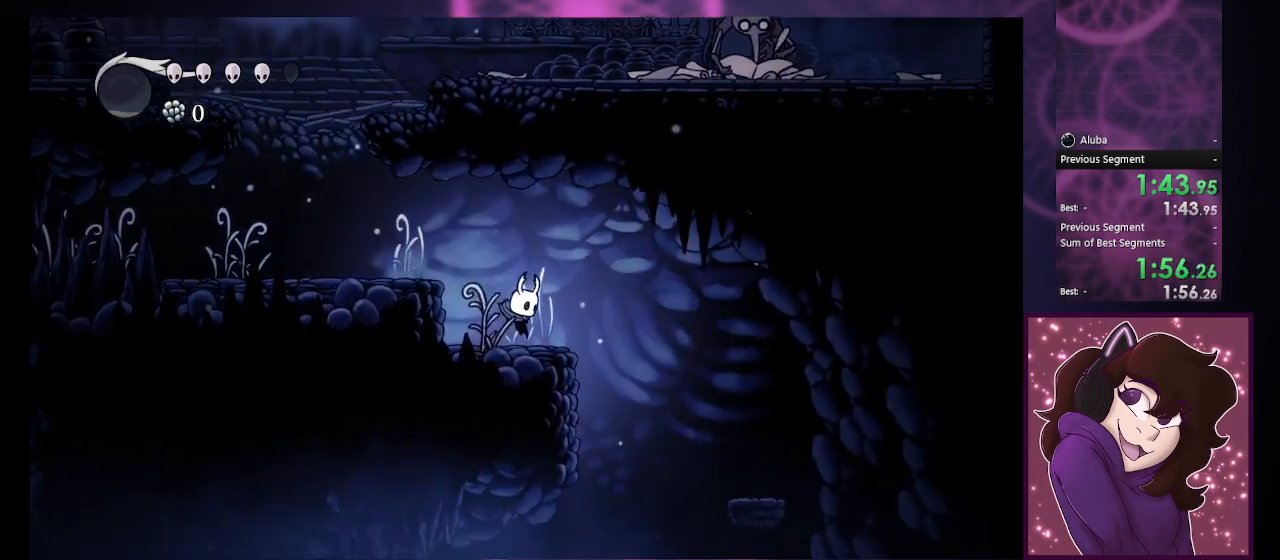
{"buttons": [], "left_stick": "right", "right_stick": "center", "button_events": []}
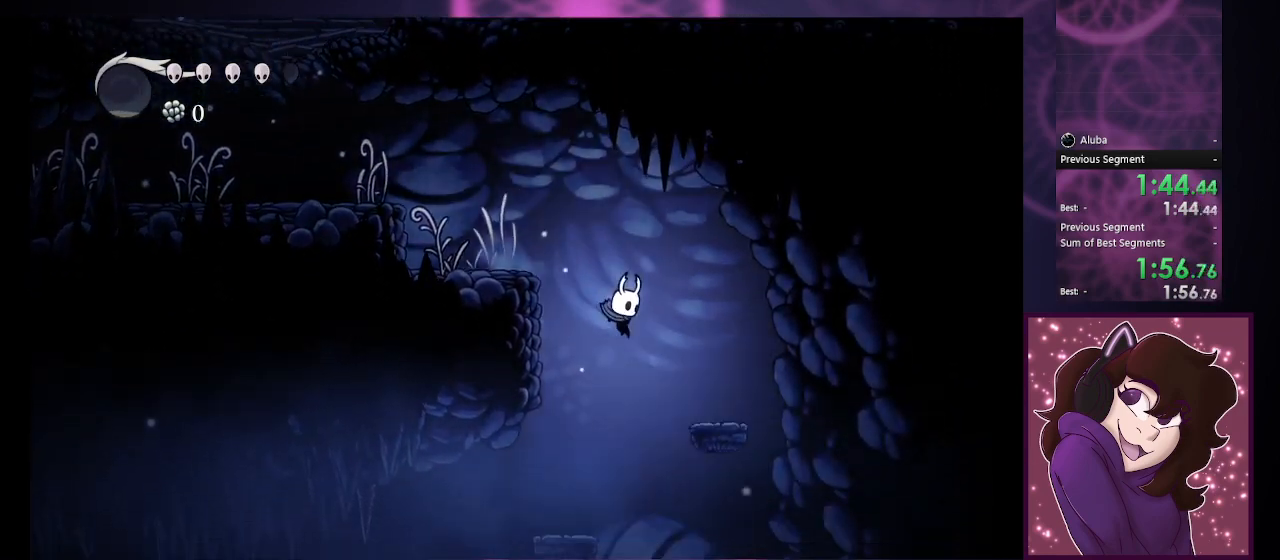
{"buttons": [], "left_stick": "right", "right_stick": "center", "button_events": []}
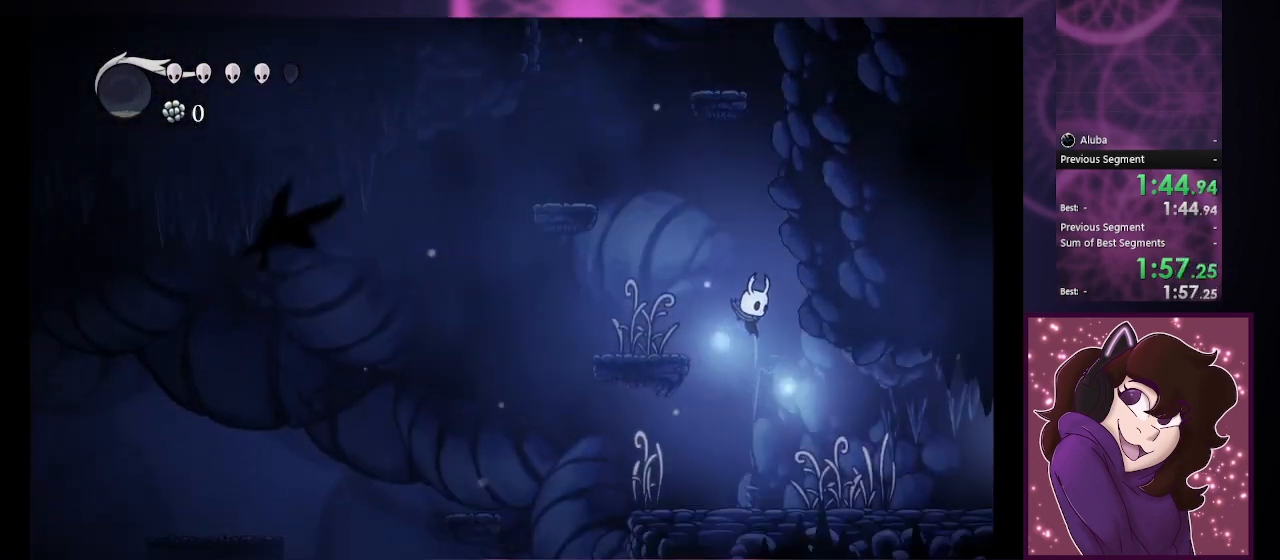
{"buttons": [], "left_stick": "right", "right_stick": "center", "button_events": []}
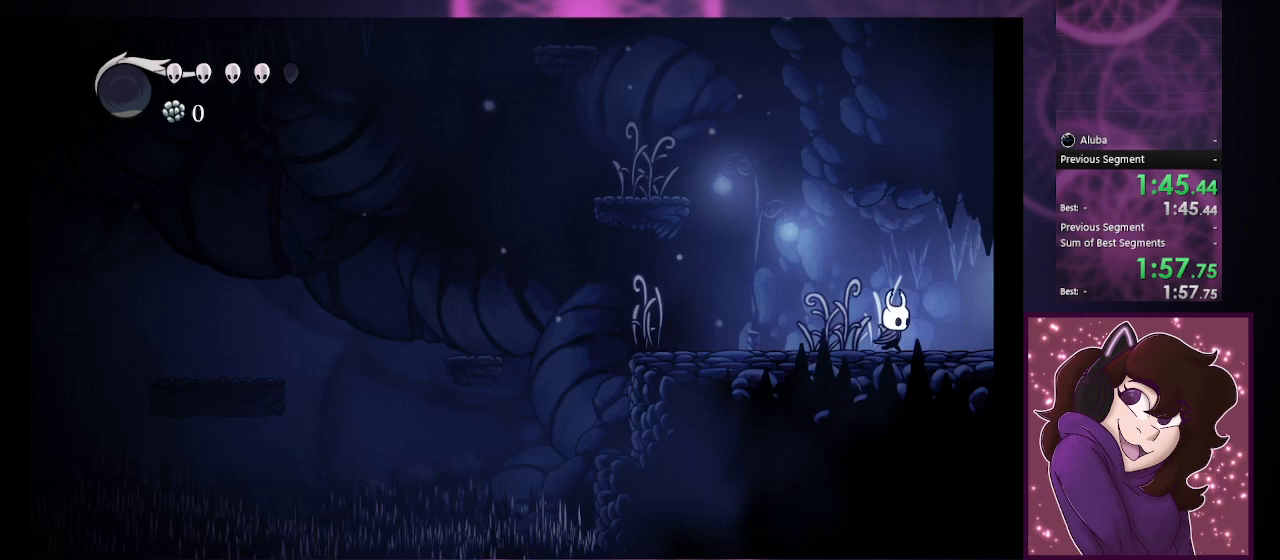
{"buttons": [], "left_stick": "right", "right_stick": "center", "button_events": []}